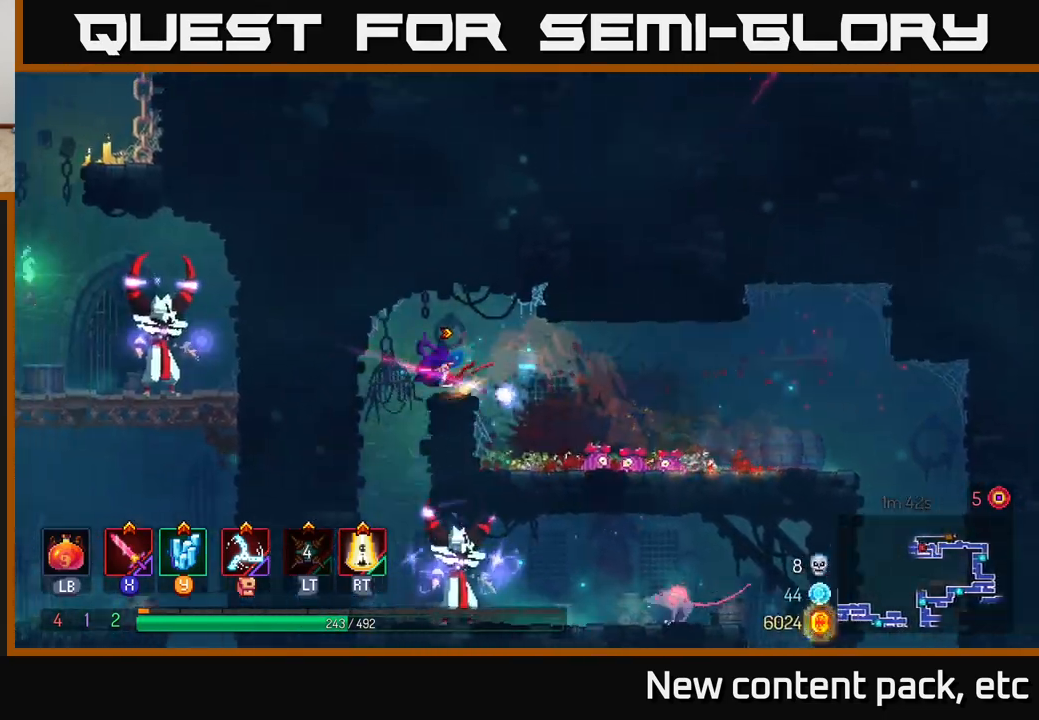
Gameplay with a controller (Xbox layout); each line is a JSON object with the inputs held at the frame after it. "events" lists button and stick changes between this image and that frame as [ms after this image, input, new state], when the widget could be followed in between.
{"buttons": [], "left_stick": "down", "right_stick": "center", "events": [[267, "left_stick", "center"], [400, "left_stick", "down"], [433, "A", "down"], [500, "A", "up"]]}
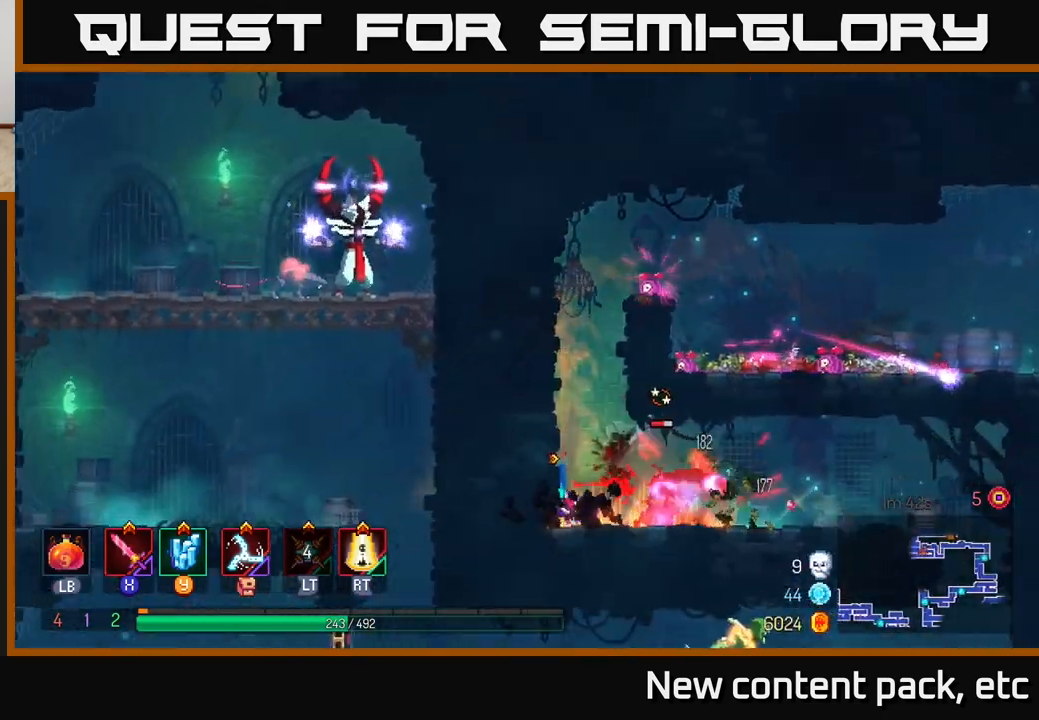
{"buttons": [], "left_stick": "right", "right_stick": "center", "events": [[183, "left_stick", "right"], [283, "X", "down"], [383, "X", "up"]]}
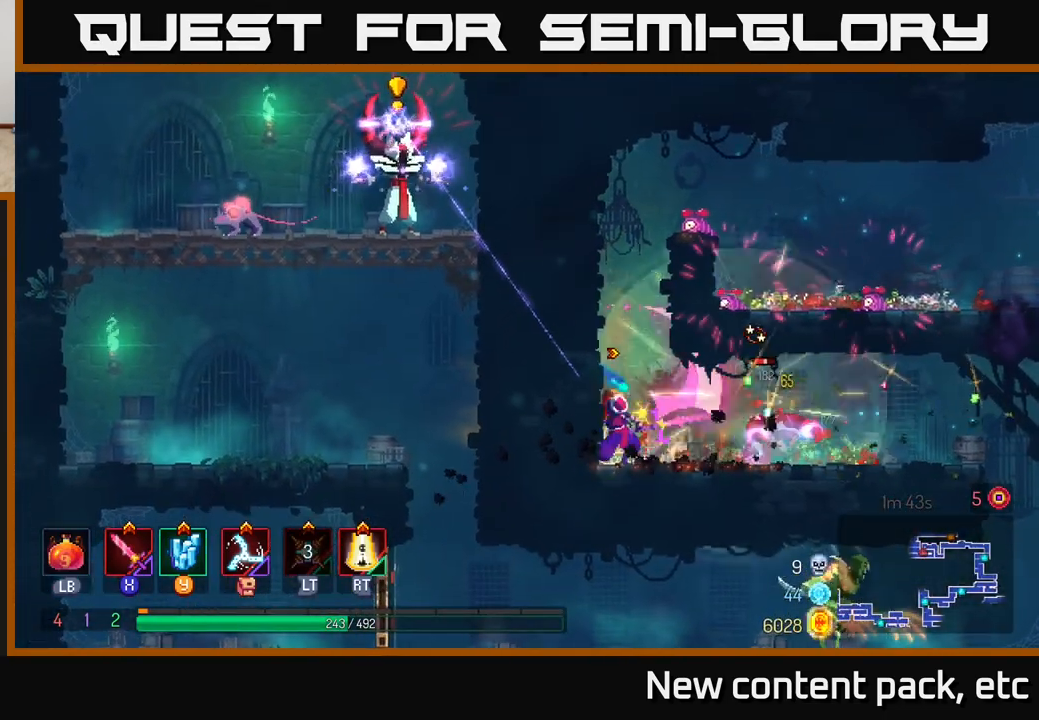
{"buttons": [], "left_stick": "right", "right_stick": "center", "events": [[200, "X", "down"], [317, "X", "up"]]}
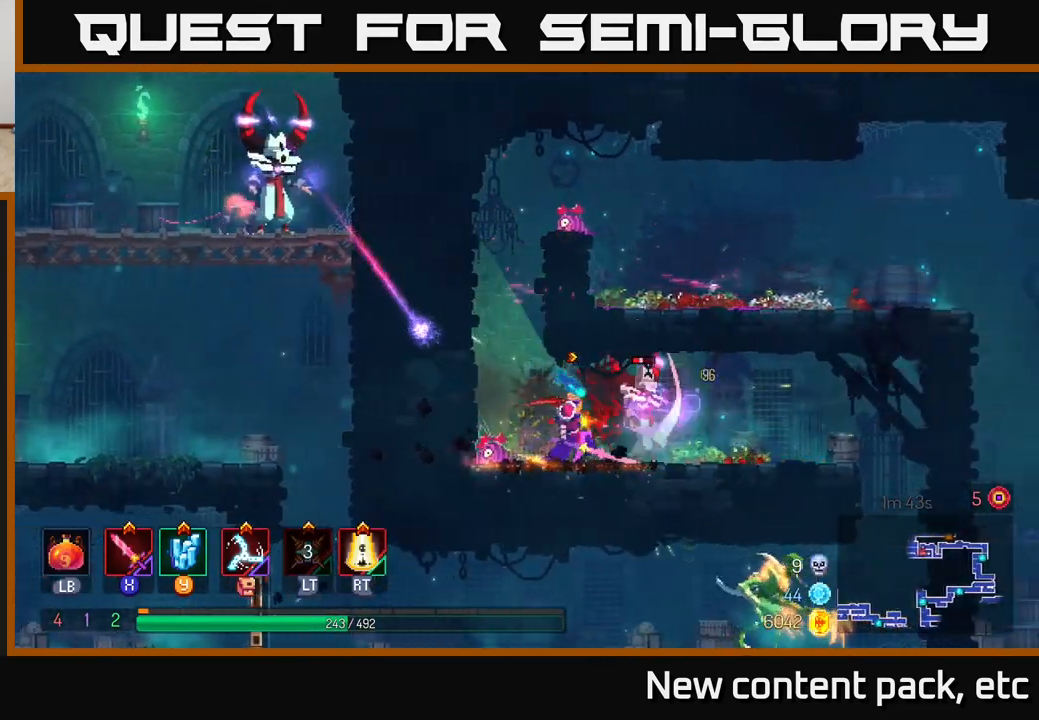
{"buttons": [], "left_stick": "right", "right_stick": "center", "events": [[100, "B", "down"], [200, "B", "up"]]}
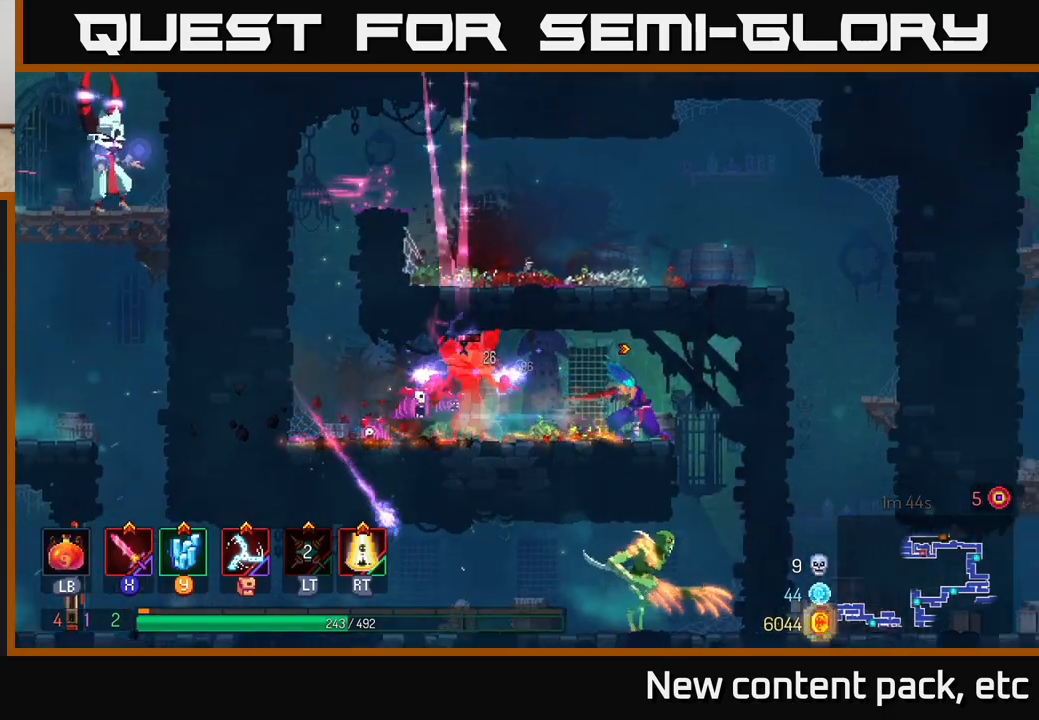
{"buttons": [], "left_stick": "down", "right_stick": "center", "events": [[183, "left_stick", "down"], [217, "A", "down"], [283, "A", "up"], [350, "A", "down"], [417, "A", "up"]]}
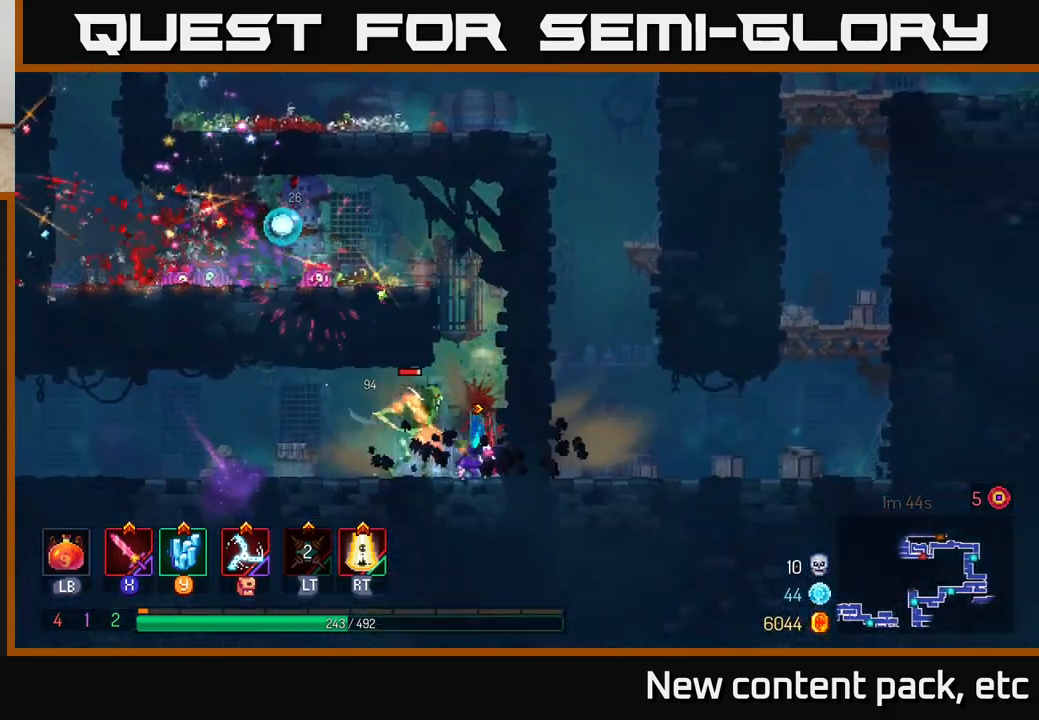
{"buttons": ["X"], "left_stick": "center", "right_stick": "center", "events": [[50, "left_stick", "left"], [117, "X", "down"], [233, "X", "up"], [483, "X", "down"], [500, "left_stick", "center"]]}
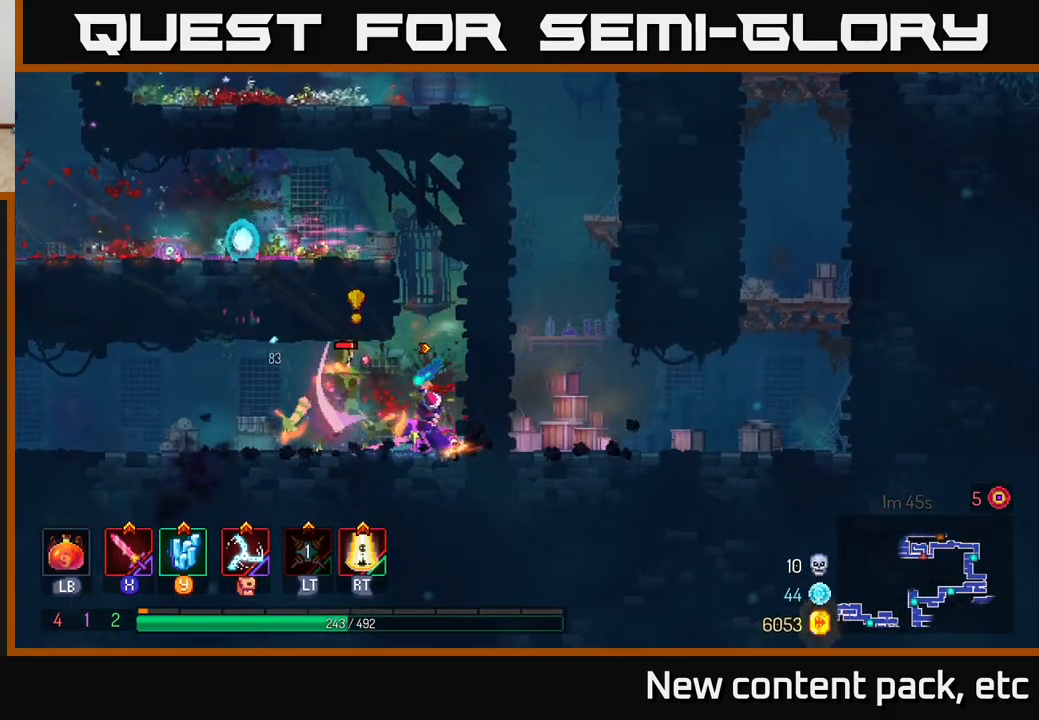
{"buttons": [], "left_stick": "right", "right_stick": "center", "events": [[83, "X", "up"], [83, "left_stick", "left"], [167, "B", "down"], [267, "B", "up"], [483, "left_stick", "right"]]}
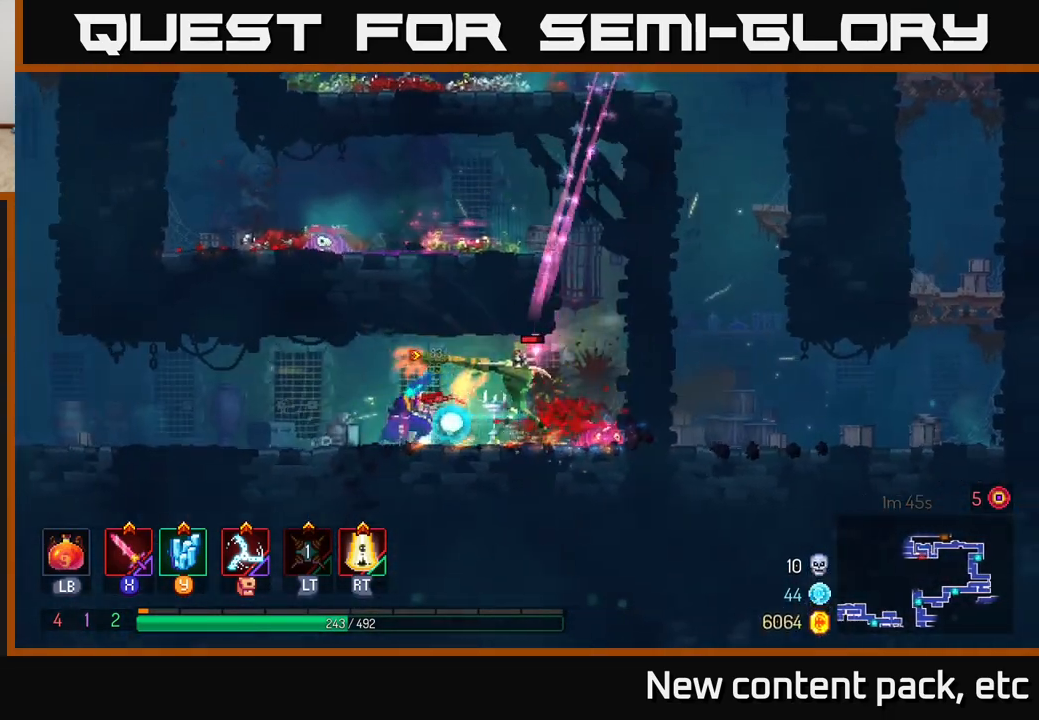
{"buttons": [], "left_stick": "right", "right_stick": "center", "events": [[33, "X", "down"], [133, "X", "up"]]}
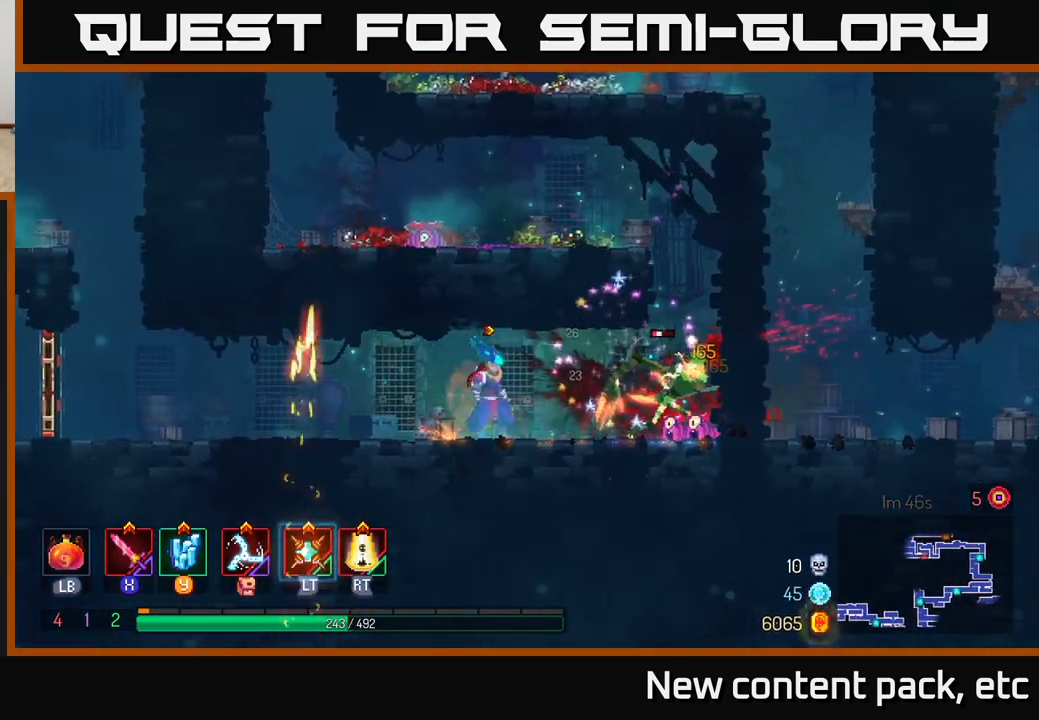
{"buttons": [], "left_stick": "right", "right_stick": "center", "events": [[67, "left_stick", "center"], [183, "left_stick", "left"], [367, "left_stick", "right"]]}
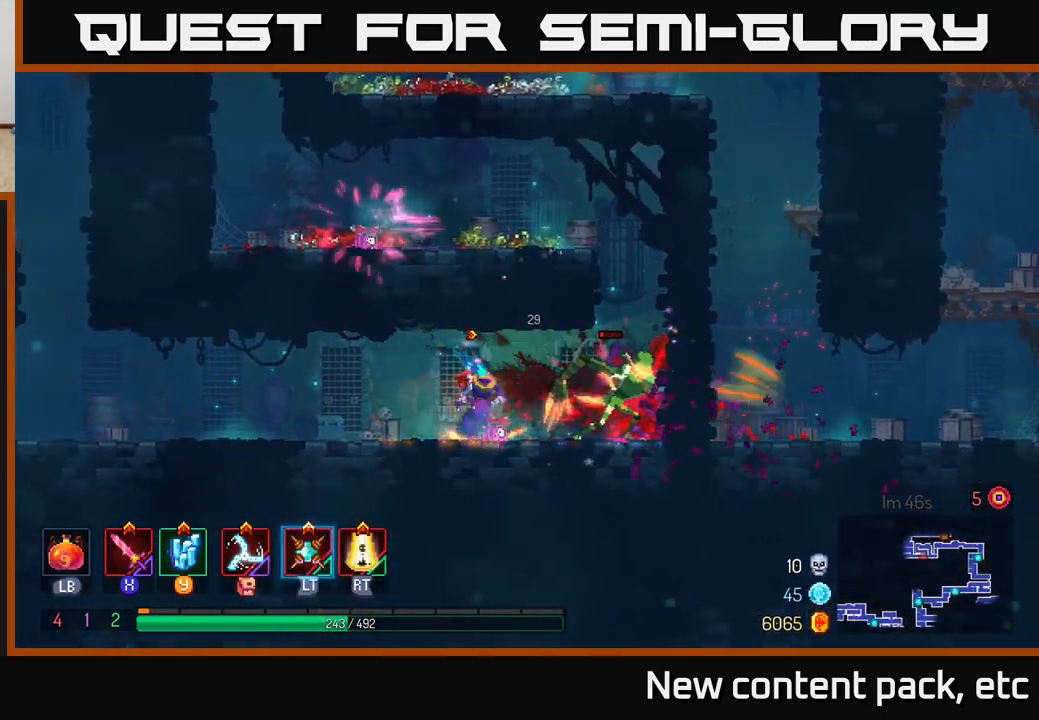
{"buttons": ["B"], "left_stick": "left", "right_stick": "center", "events": [[50, "X", "down"], [100, "X", "up"], [267, "left_stick", "center"], [350, "left_stick", "left"], [450, "B", "down"]]}
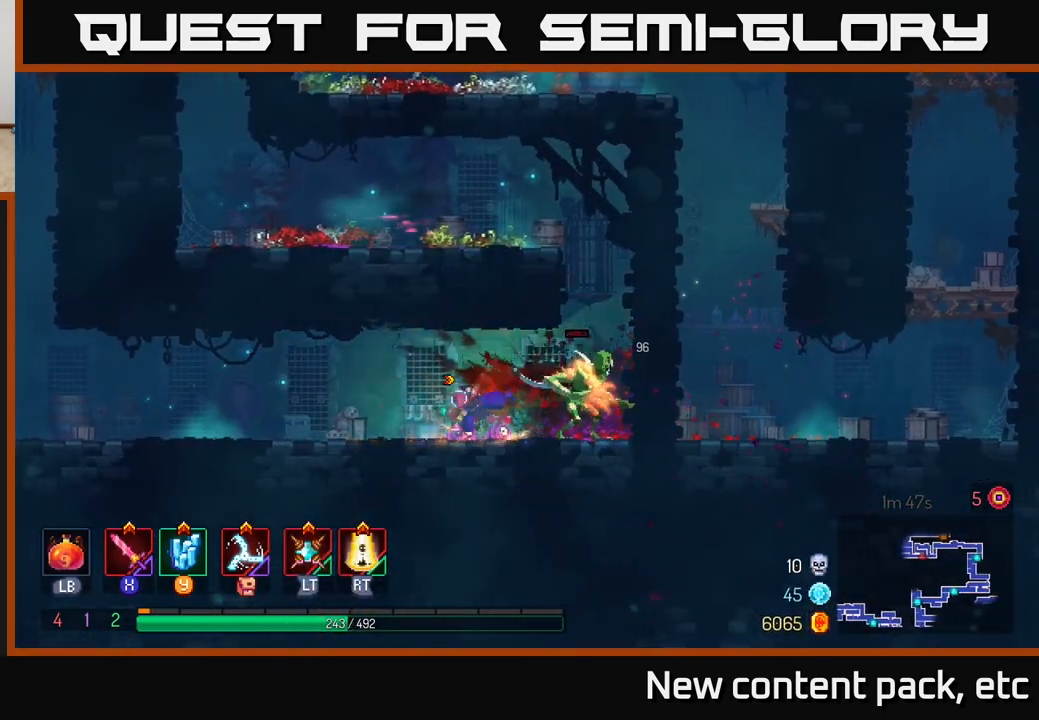
{"buttons": [], "left_stick": "left", "right_stick": "center", "events": [[67, "B", "up"]]}
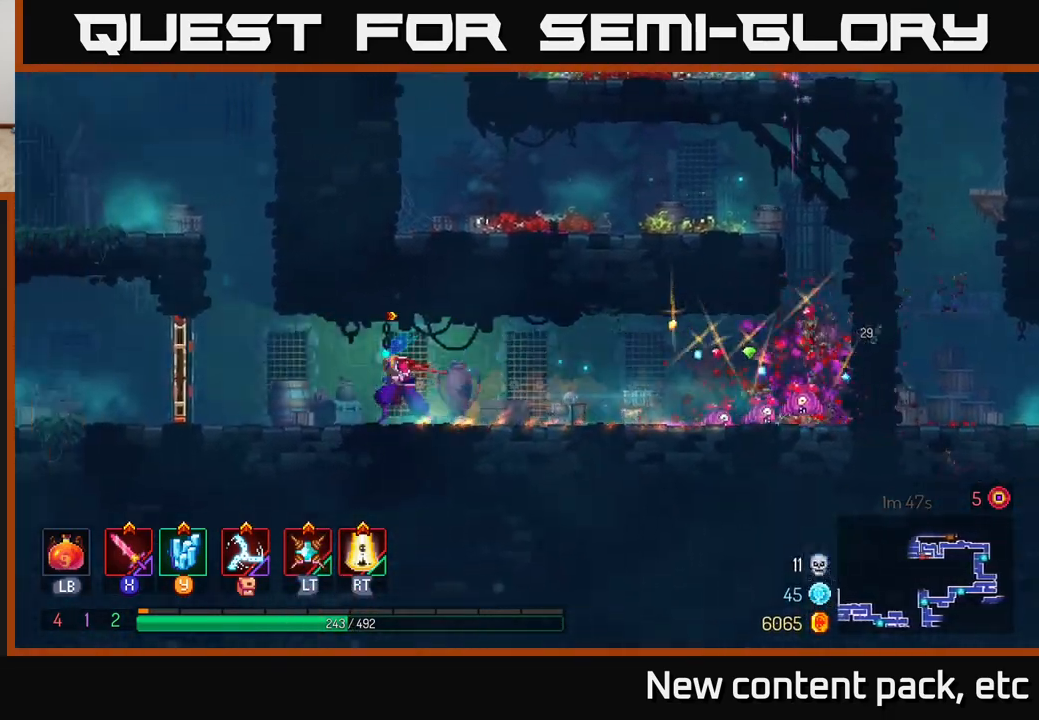
{"buttons": [], "left_stick": "left", "right_stick": "center", "events": [[217, "A", "down"], [333, "A", "up"]]}
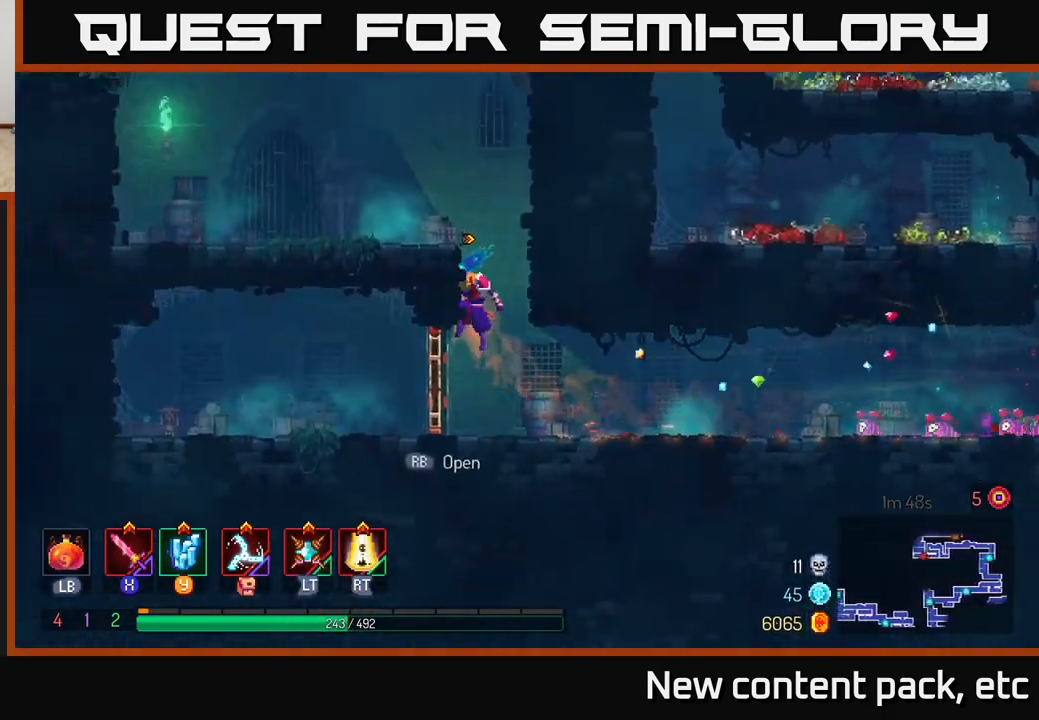
{"buttons": [], "left_stick": "left", "right_stick": "center", "events": [[317, "A", "down"], [467, "A", "up"]]}
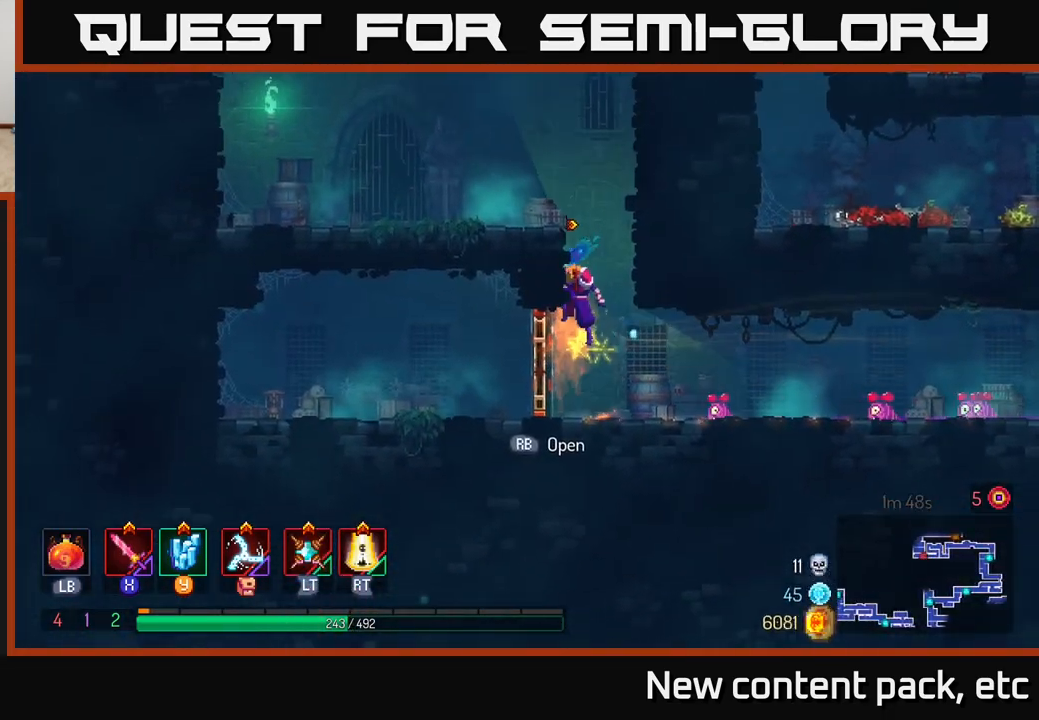
{"buttons": [], "left_stick": "left", "right_stick": "center", "events": [[150, "A", "down"], [250, "A", "up"]]}
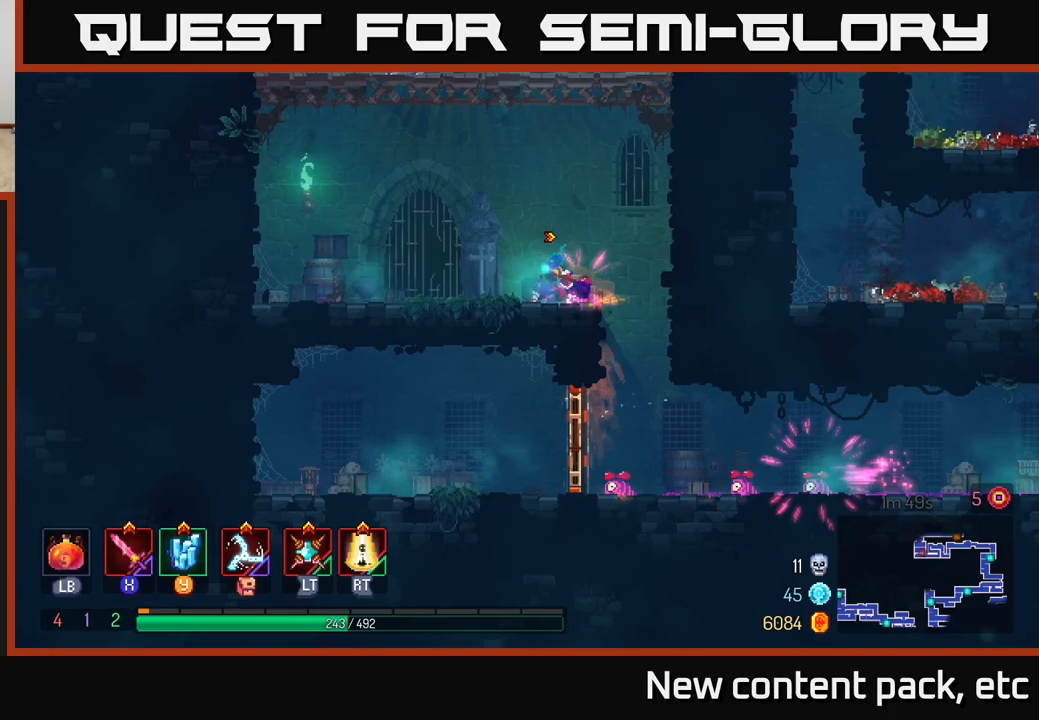
{"buttons": [], "left_stick": "center", "right_stick": "center", "events": [[133, "START", "down"], [133, "left_stick", "center"], [217, "START", "up"]]}
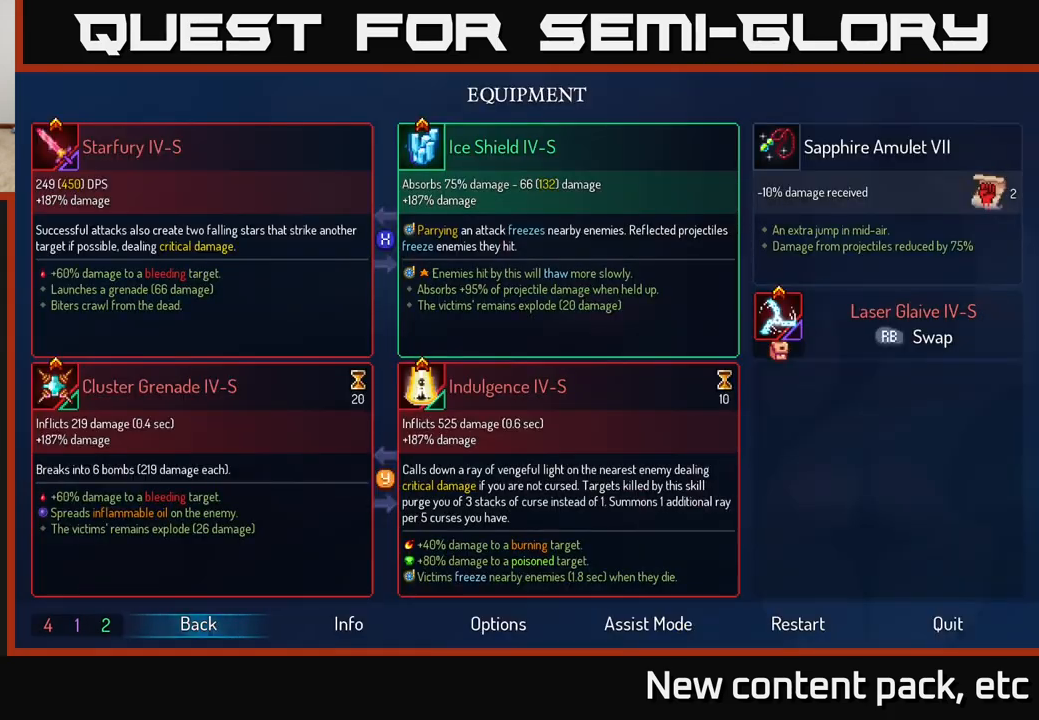
{"buttons": [], "left_stick": "center", "right_stick": "center", "events": []}
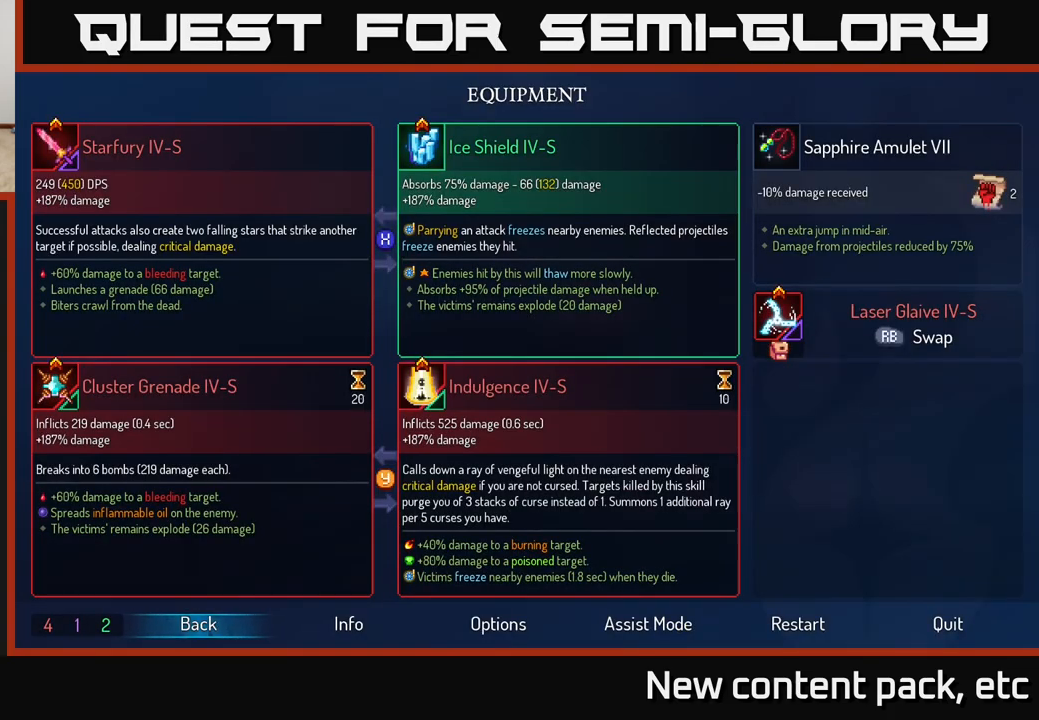
{"buttons": [], "left_stick": "center", "right_stick": "center", "events": []}
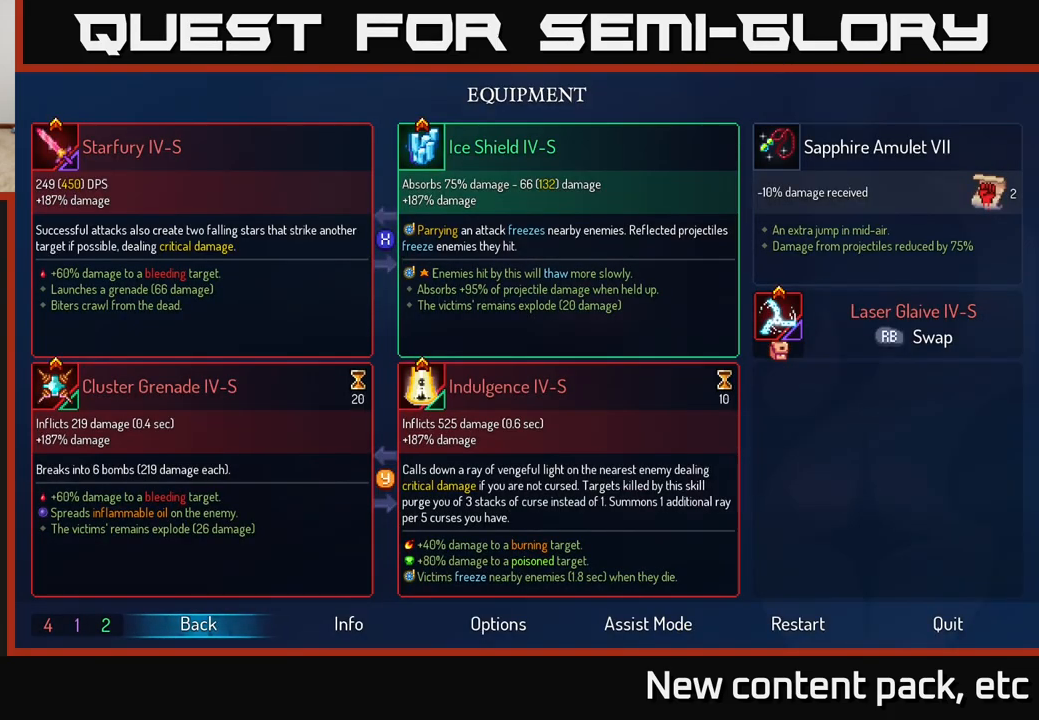
{"buttons": [], "left_stick": "center", "right_stick": "center", "events": []}
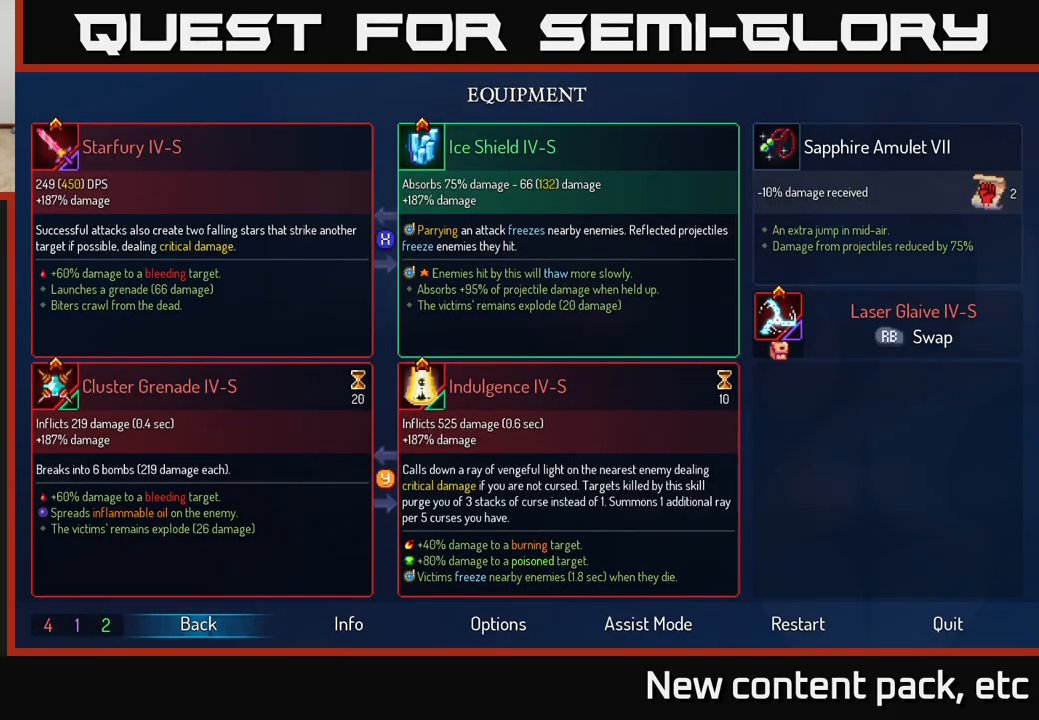
{"buttons": [], "left_stick": "center", "right_stick": "center", "events": []}
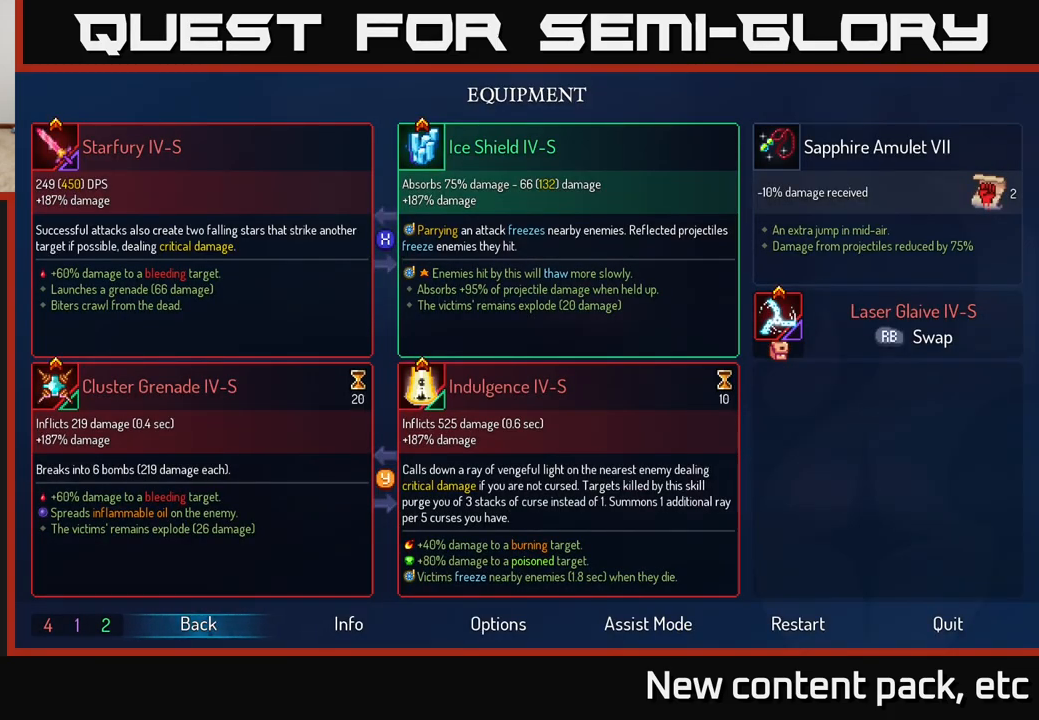
{"buttons": [], "left_stick": "center", "right_stick": "center", "events": [[400, "B", "down"], [483, "B", "up"]]}
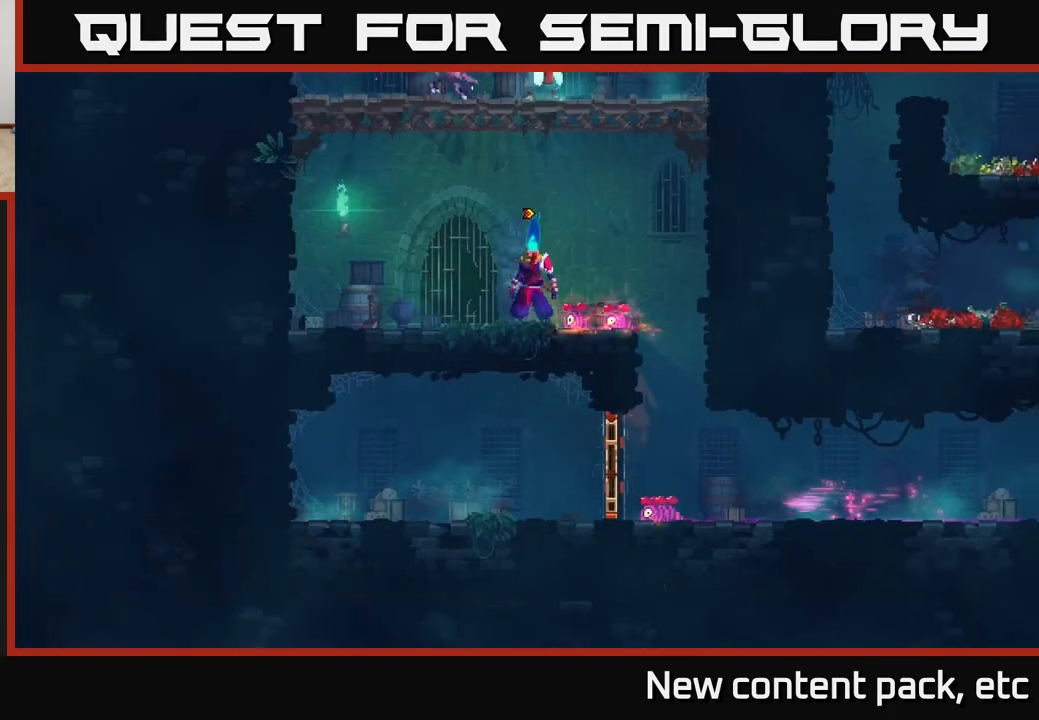
{"buttons": ["A"], "left_stick": "left", "right_stick": "center", "events": [[100, "left_stick", "left"], [283, "left_stick", "center"], [367, "left_stick", "left"], [450, "A", "down"]]}
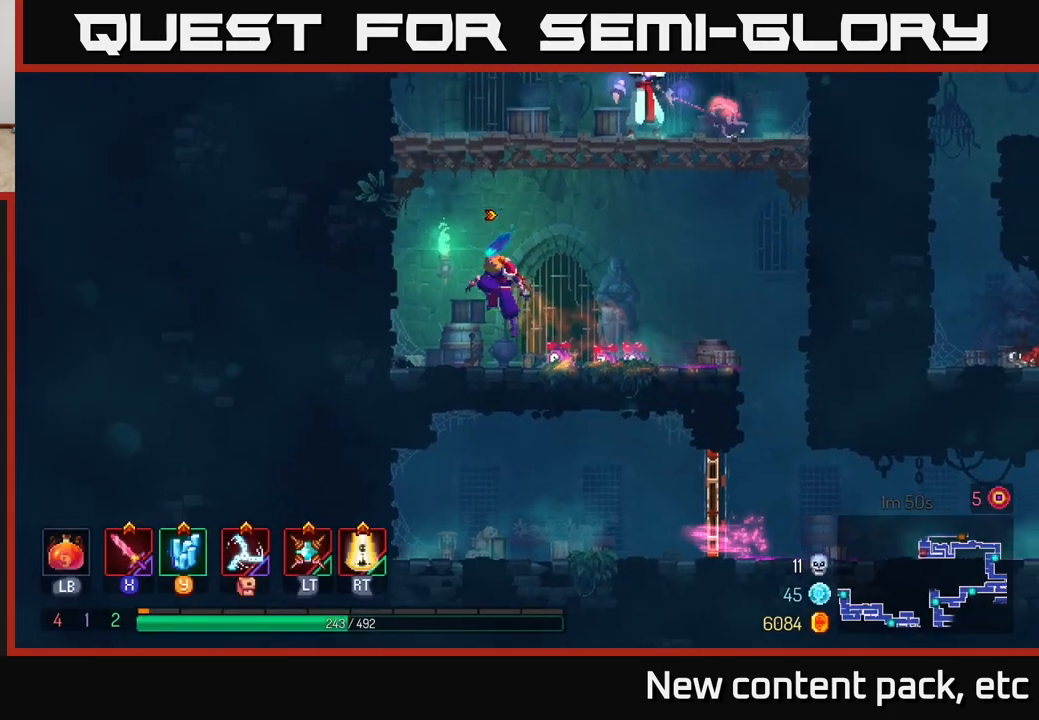
{"buttons": [], "left_stick": "right", "right_stick": "center", "events": [[100, "A", "up"], [217, "A", "down"], [350, "A", "up"], [367, "left_stick", "right"]]}
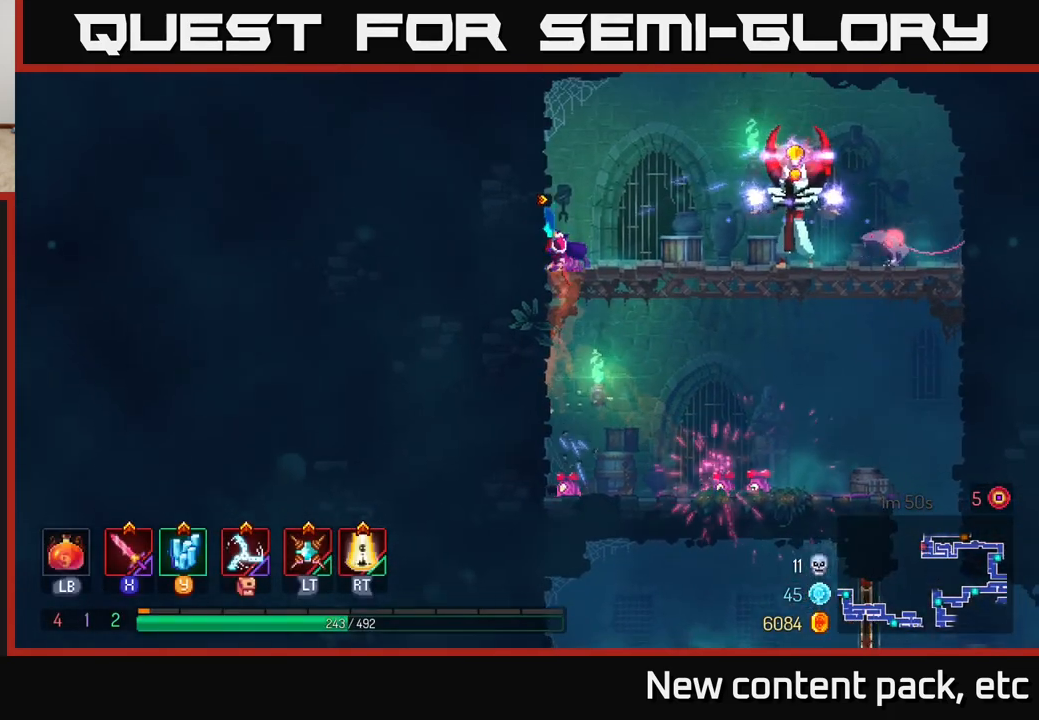
{"buttons": ["X"], "left_stick": "right", "right_stick": "center", "events": [[33, "B", "down"], [117, "B", "up"], [283, "X", "down"], [400, "X", "up"], [500, "X", "down"]]}
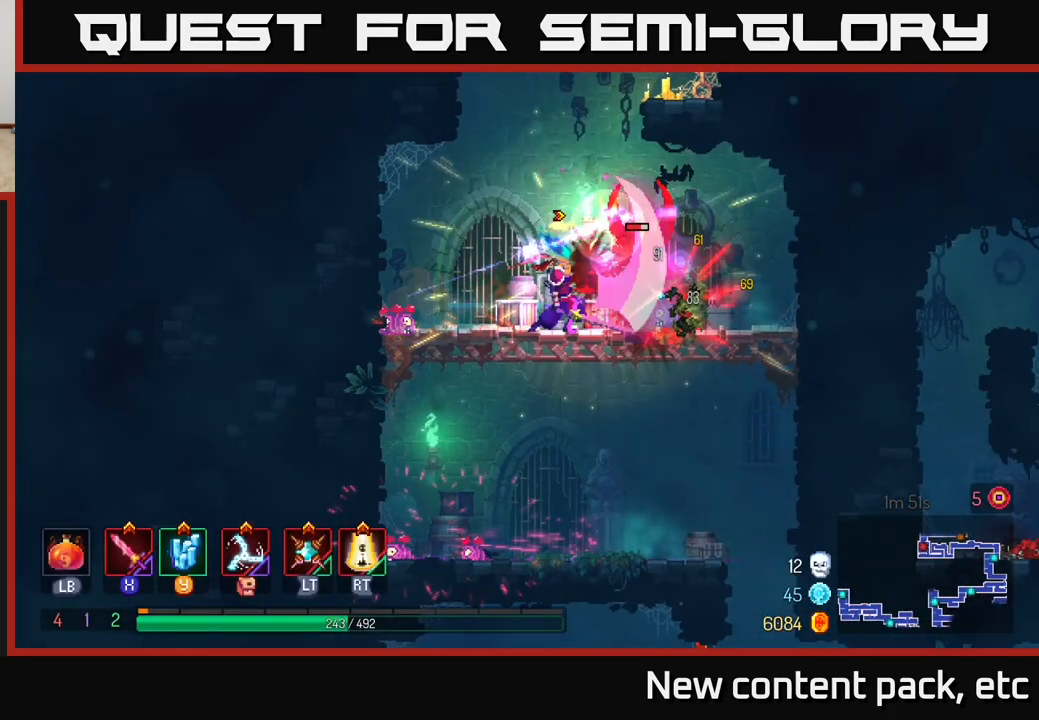
{"buttons": [], "left_stick": "right", "right_stick": "center", "events": [[50, "X", "up"], [267, "B", "down"], [350, "B", "up"]]}
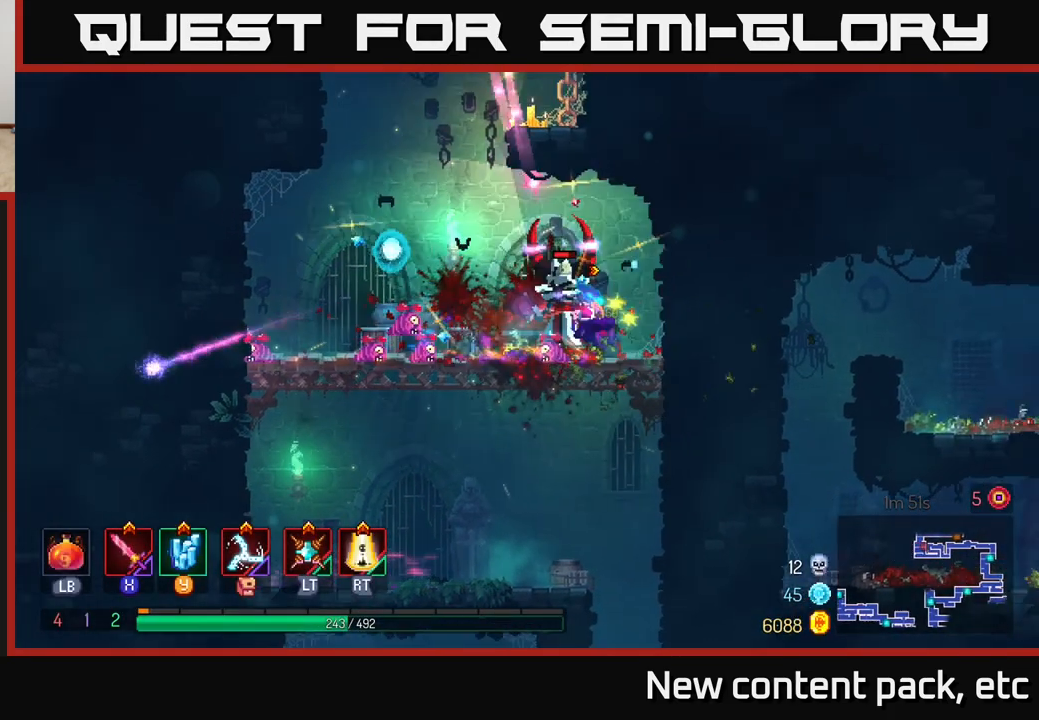
{"buttons": [], "left_stick": "center", "right_stick": "center", "events": [[50, "left_stick", "left"], [83, "X", "down"], [183, "X", "up"], [300, "left_stick", "center"]]}
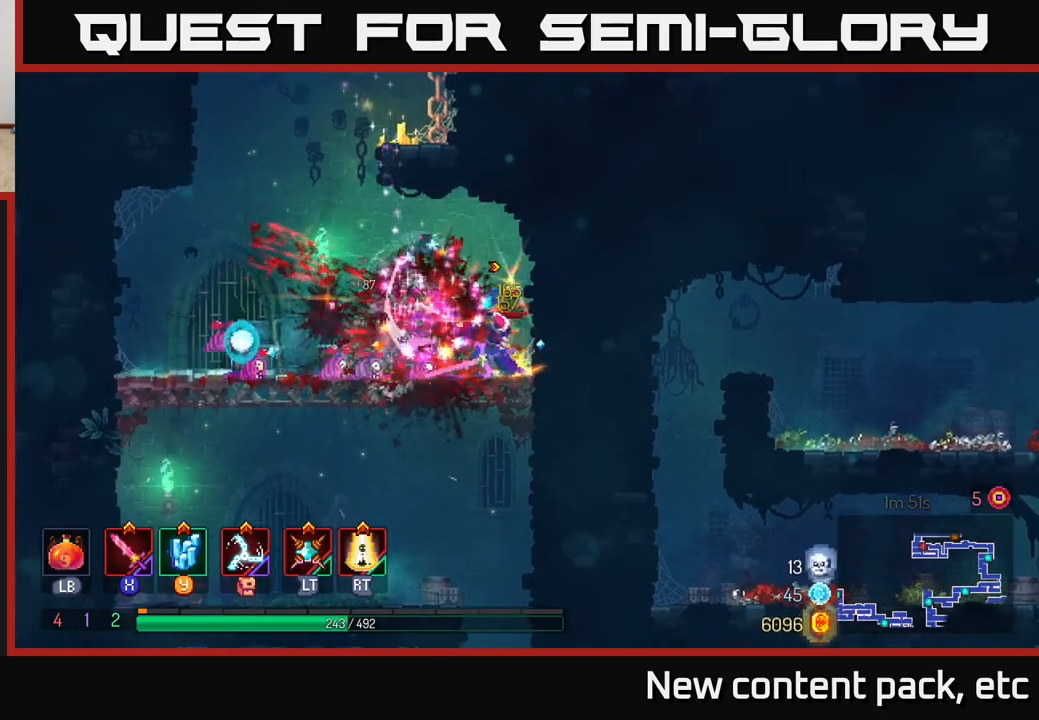
{"buttons": [], "left_stick": "down-left", "right_stick": "down", "events": [[50, "left_stick", "left"], [350, "right_stick", "down"], [433, "left_stick", "down-left"]]}
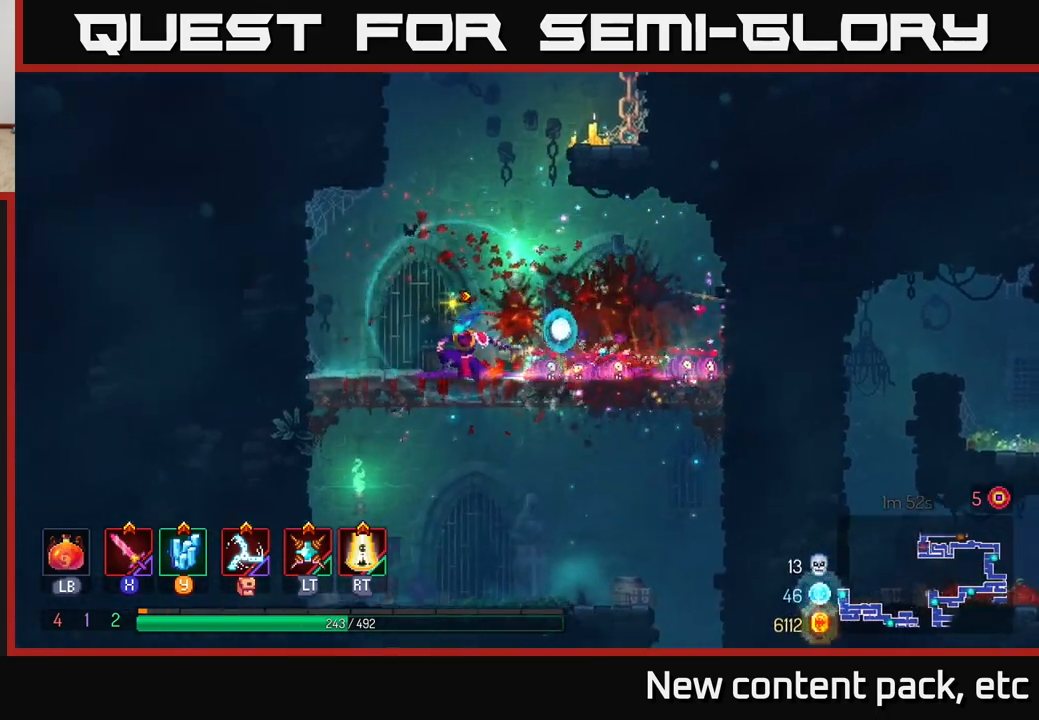
{"buttons": [], "left_stick": "center", "right_stick": "center", "events": [[50, "left_stick", "down"], [217, "right_stick", "center"], [317, "A", "down"], [383, "A", "up"], [383, "left_stick", "center"]]}
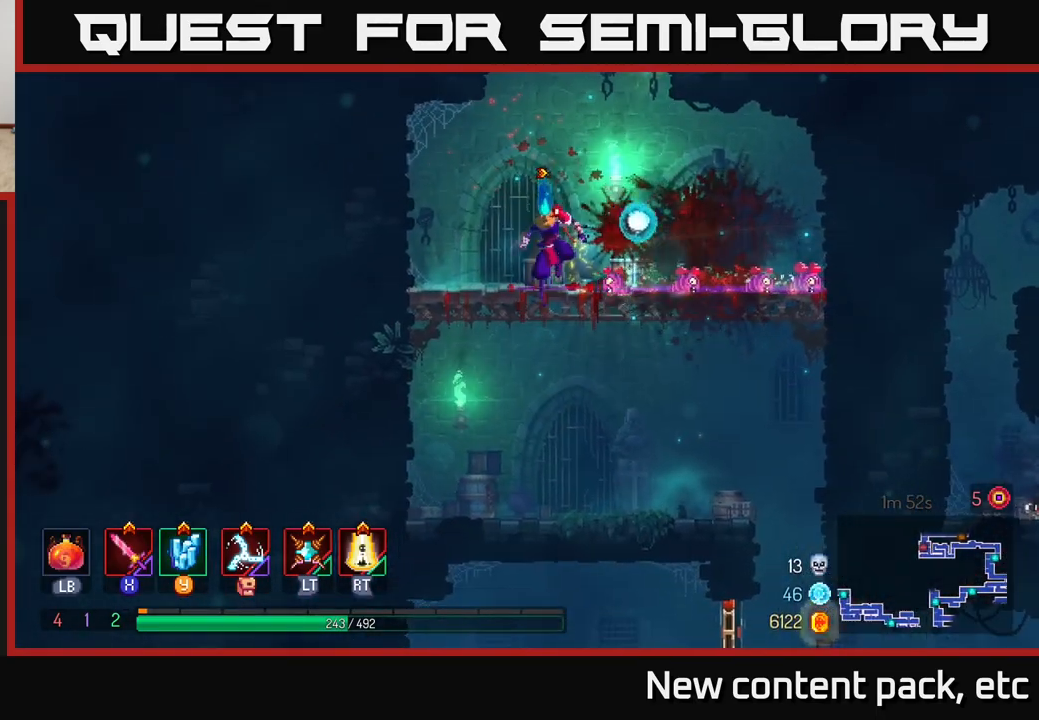
{"buttons": [], "left_stick": "center", "right_stick": "center", "events": [[150, "A", "down"], [150, "left_stick", "up"], [300, "A", "up"], [400, "left_stick", "center"]]}
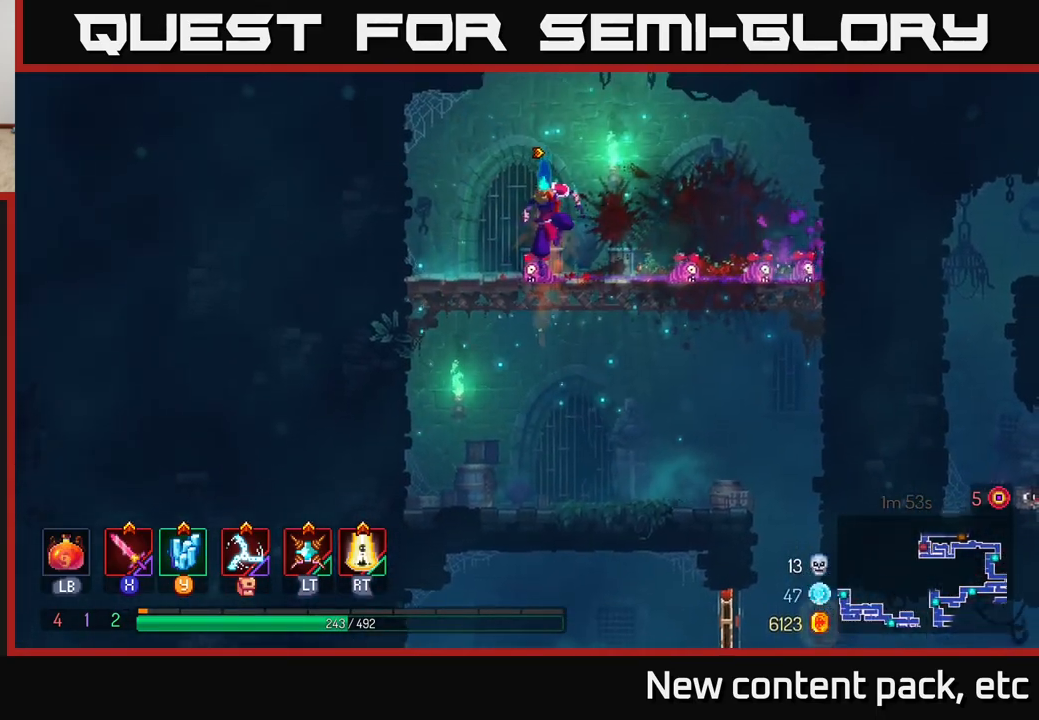
{"buttons": ["A"], "left_stick": "right", "right_stick": "center", "events": [[183, "A", "down"], [317, "A", "up"], [350, "left_stick", "right"], [383, "A", "down"]]}